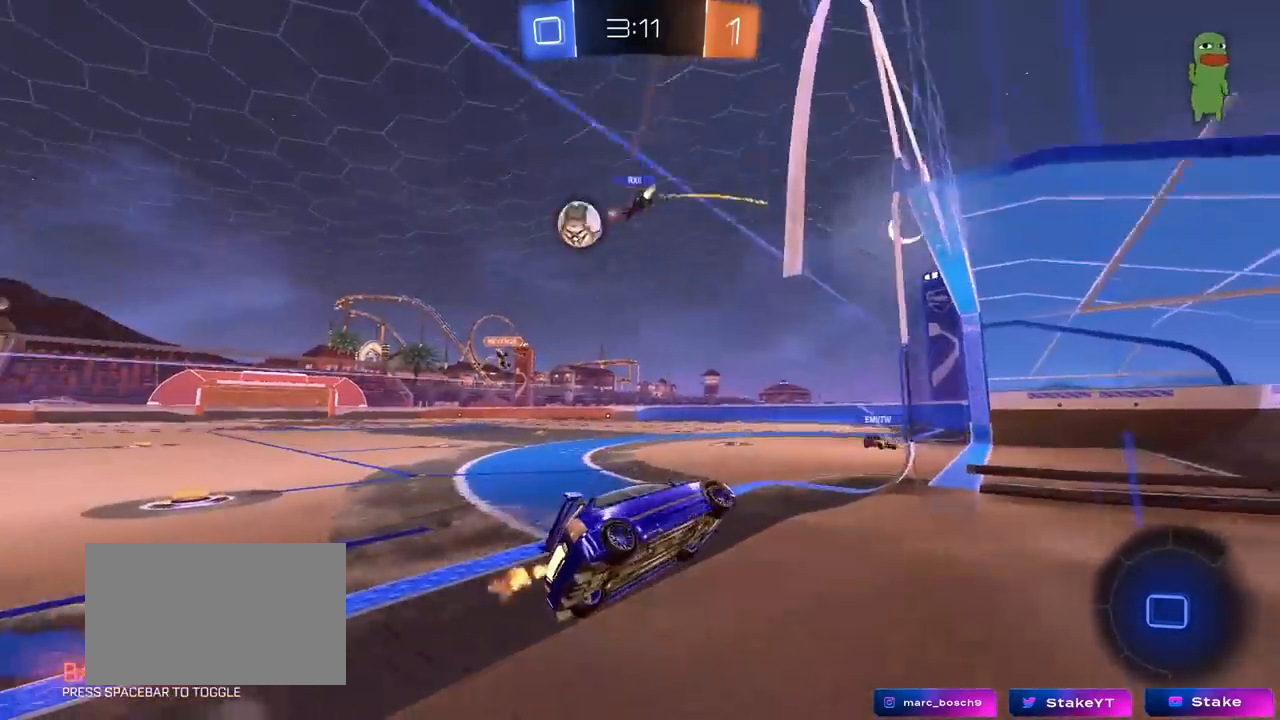
Gameplay with keyboard and mouse; each line is a JSON object with the keys and mouse buttons held at the frame after it. "events" lists presses ("down") and releases ("up") of "1", "2", "3", "4", "5", "a", "alt", "c", "caps_lock", "ctrl", "d", "e", "f", "g", "q", "r", "s", "shift", "space", "t", "tab", "v", "w", "x", "z", "mouse_left", "mouse_wheel" and "mouse_right" between this image and that frame as [ms after this image, input, new state], when the widget could be followed in between. "mouse_left", "mouse_wheel", "mouse_right" = the "left", "wheel", "right" buttons of the "mouse" list. No other keys are recorded. "wheel" means that the mouse wheel is clicked or scrolled. "mouse_move" is the direction in which the mouse moves at that frame (one of eight, or "still"), when it could be read.
{"keys": ["d", "s", "shift"], "mouse": ["right"], "mouse_move": "still", "events": [[117, "d", "down"], [167, "d", "up"], [250, "a", "down"], [400, "a", "up"], [400, "mouse_right", "down"], [400, "w", "up"], [450, "d", "down"], [450, "s", "down"], [483, "shift", "down"]]}
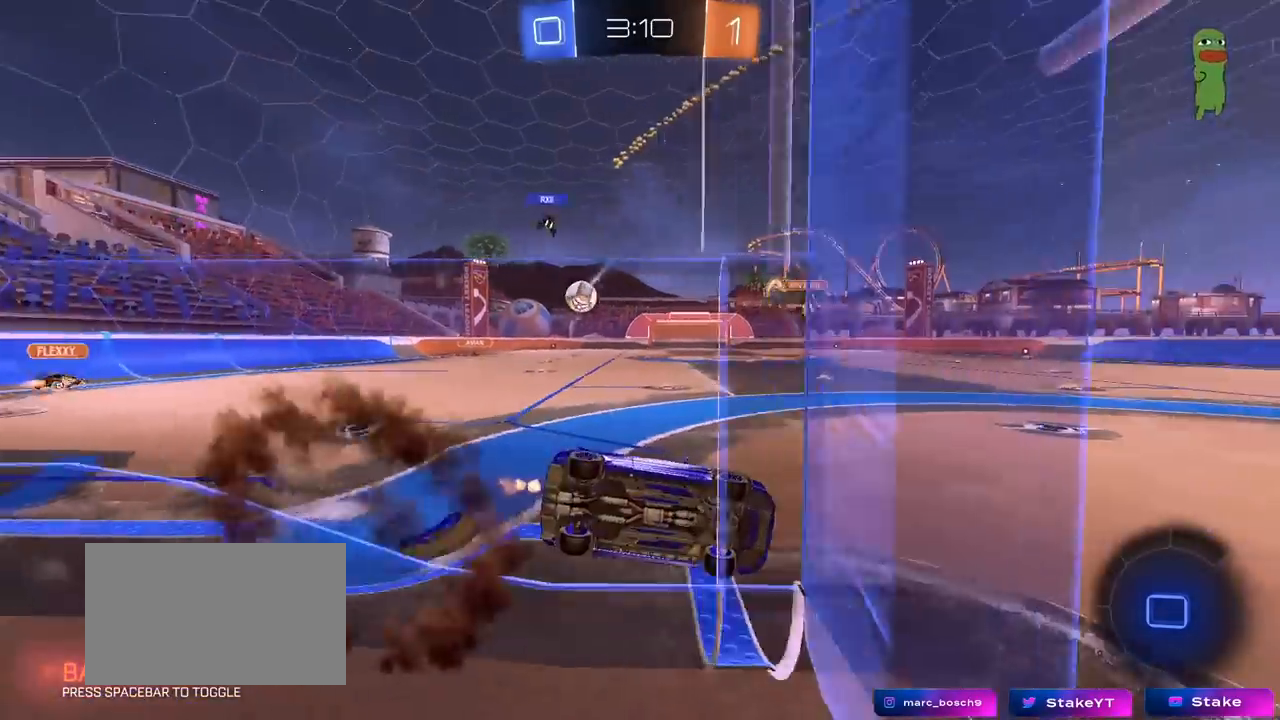
{"keys": ["w"], "mouse": [], "mouse_move": "still", "events": [[133, "a", "down"], [133, "mouse_right", "up"], [183, "shift", "up"], [217, "d", "up"], [267, "a", "up"], [267, "s", "up"], [317, "d", "down"], [417, "d", "up"], [450, "w", "down"]]}
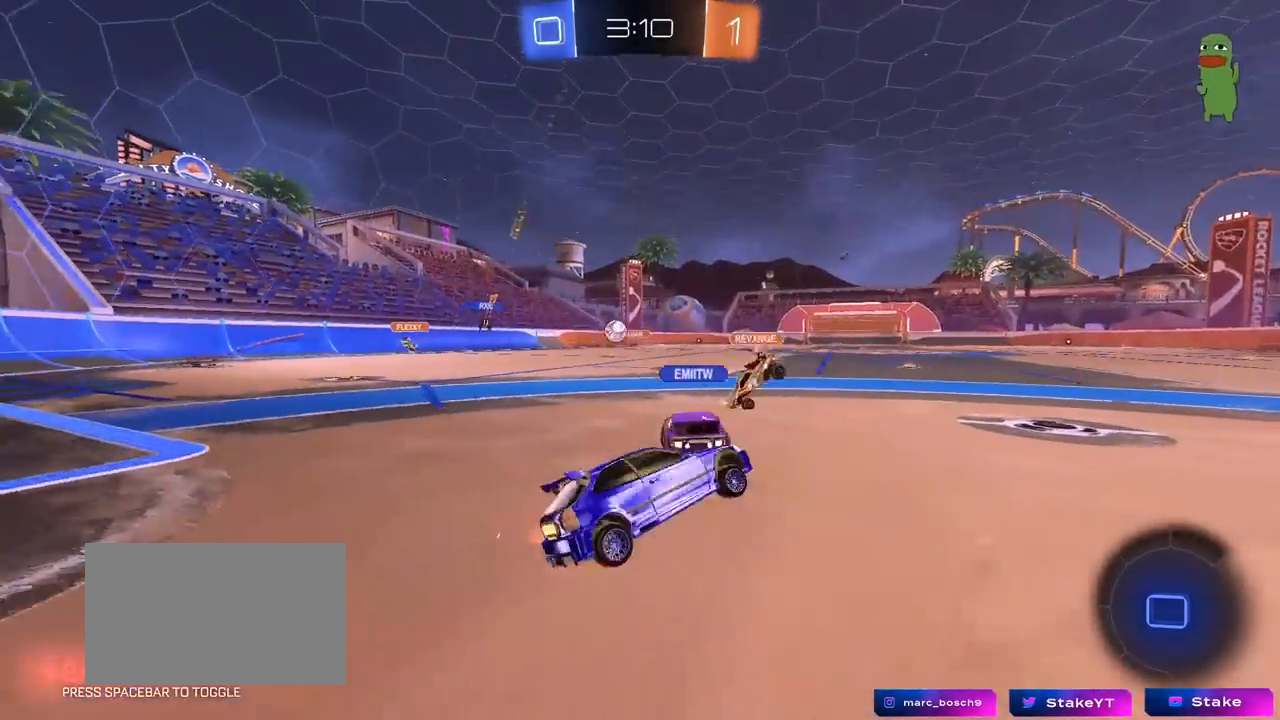
{"keys": ["d", "w"], "mouse": [], "mouse_move": "still", "events": [[50, "mouse_right", "down"], [150, "a", "down"], [233, "mouse_right", "up"], [283, "a", "up"], [283, "space", "down"], [333, "d", "down"], [433, "space", "up"]]}
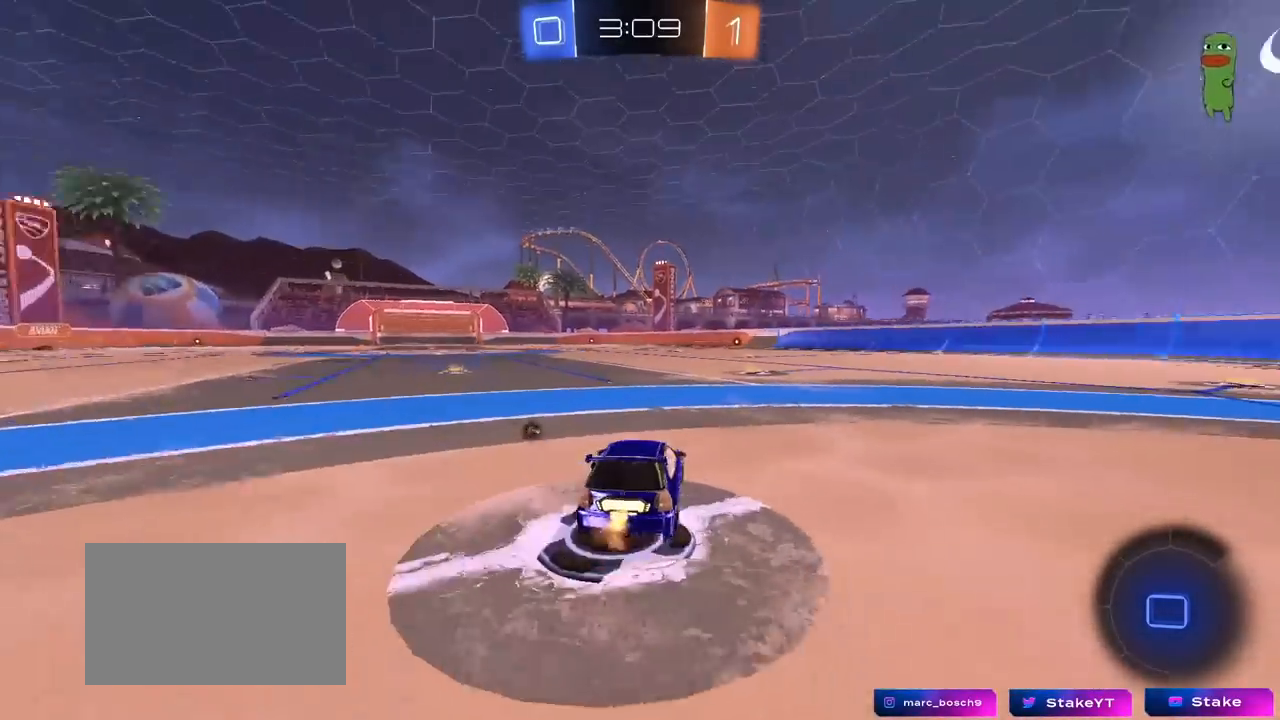
{"keys": ["w"], "mouse": [], "mouse_move": "still", "events": [[17, "d", "up"], [350, "d", "down"], [400, "space", "down"], [450, "d", "up"], [483, "space", "up"]]}
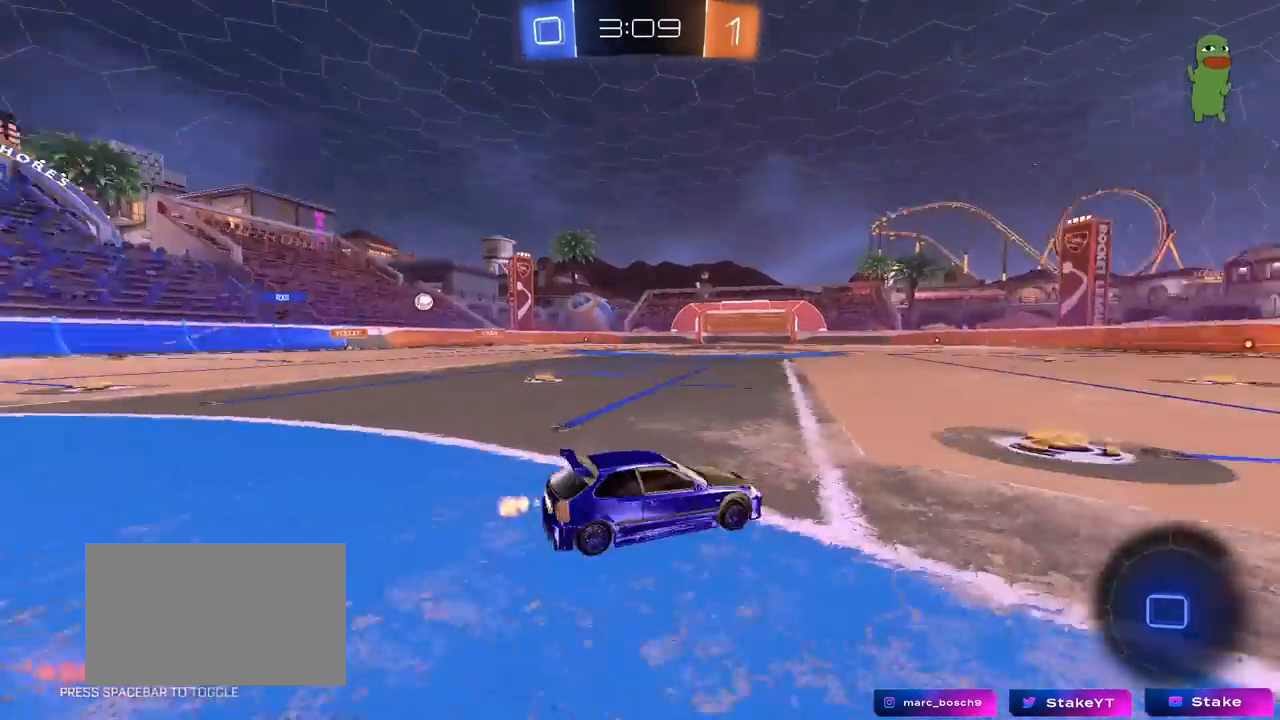
{"keys": ["w"], "mouse": [], "mouse_move": "still", "events": [[33, "a", "down"], [83, "shift", "down"], [133, "shift", "up"], [183, "a", "up"], [267, "d", "down"], [417, "d", "up"]]}
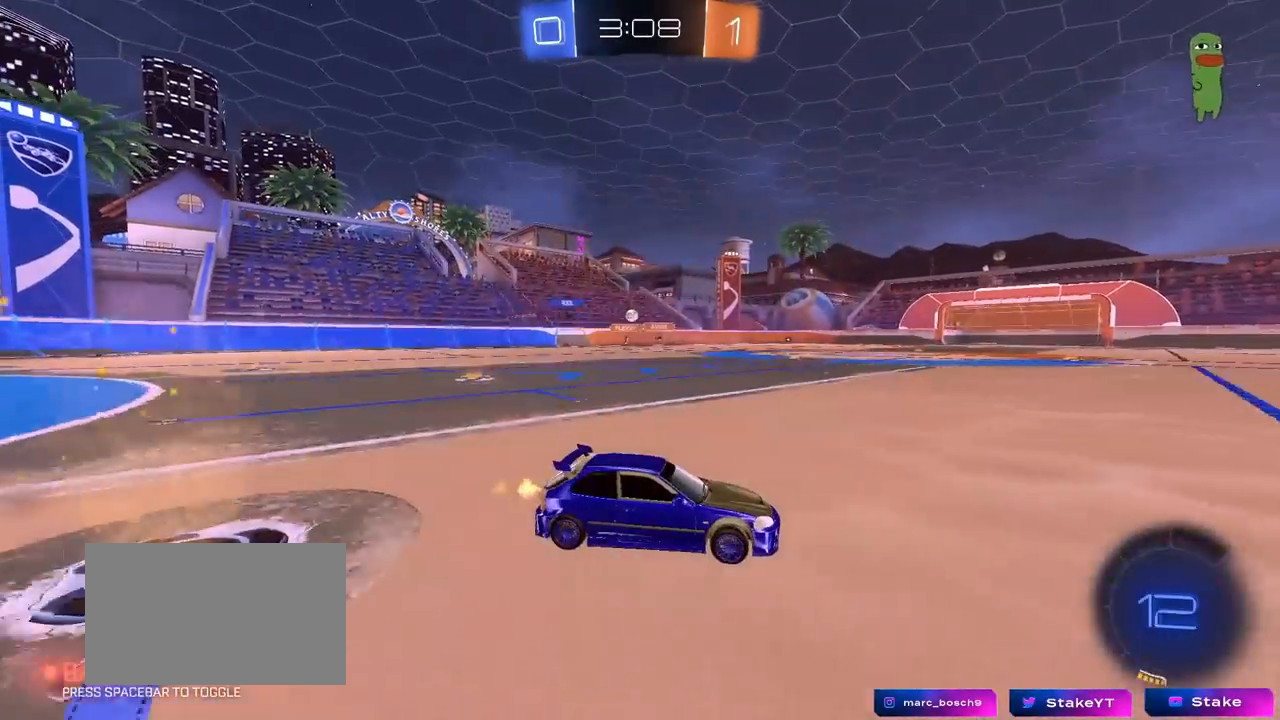
{"keys": ["a", "w"], "mouse": [], "mouse_move": "still", "events": [[50, "mouse_left", "down"], [233, "a", "down"], [483, "mouse_left", "up"]]}
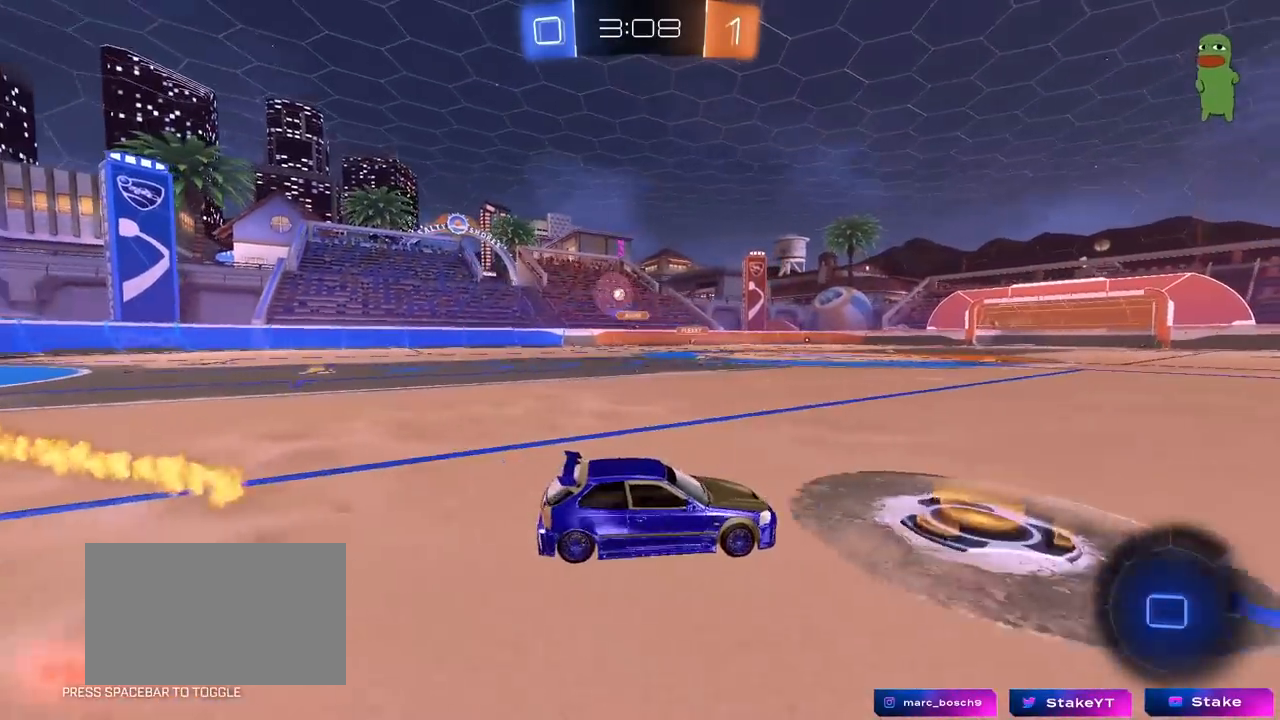
{"keys": ["a", "w"], "mouse": [], "mouse_move": "still", "events": [[17, "shift", "down"], [167, "shift", "up"]]}
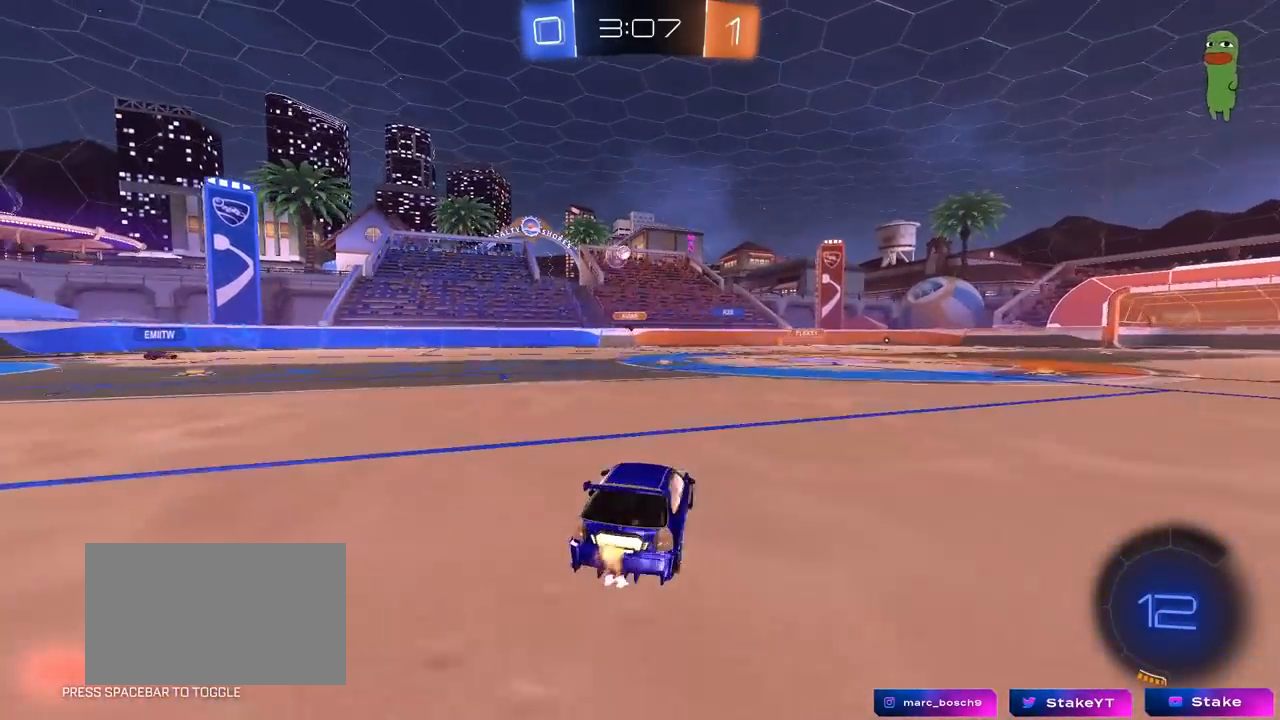
{"keys": ["w"], "mouse": [], "mouse_move": "still", "events": [[133, "space", "down"], [317, "space", "up"], [417, "a", "up"]]}
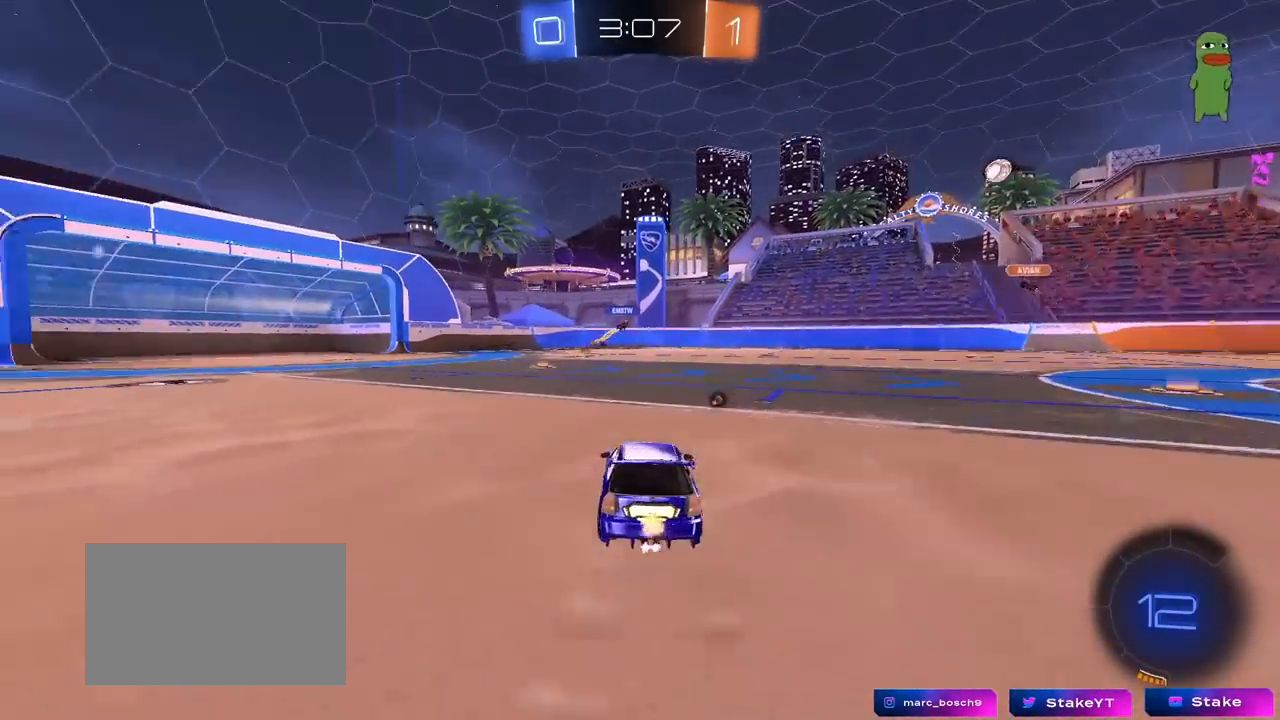
{"keys": ["a", "w"], "mouse": [], "mouse_move": "still", "events": [[50, "space", "down"], [200, "space", "up"], [467, "a", "down"]]}
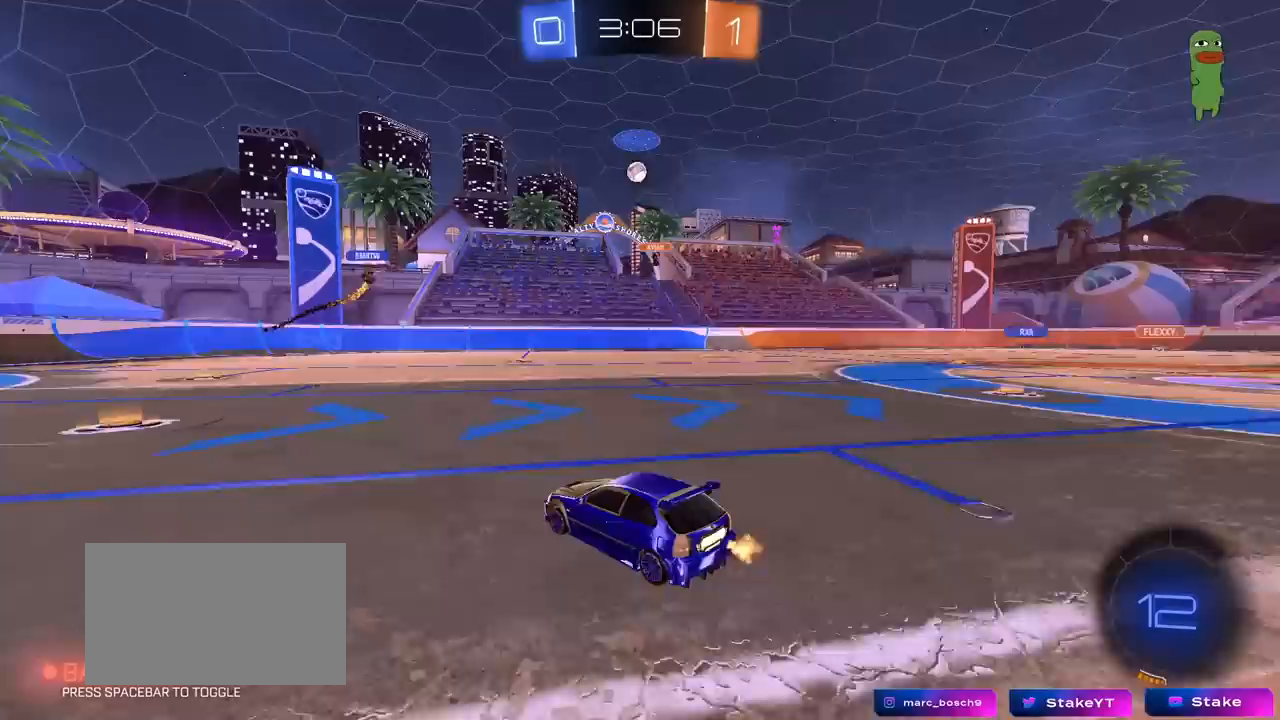
{"keys": ["d", "w"], "mouse": [], "mouse_move": "still", "events": [[117, "a", "up"], [167, "a", "down"], [300, "a", "up"], [400, "d", "down"]]}
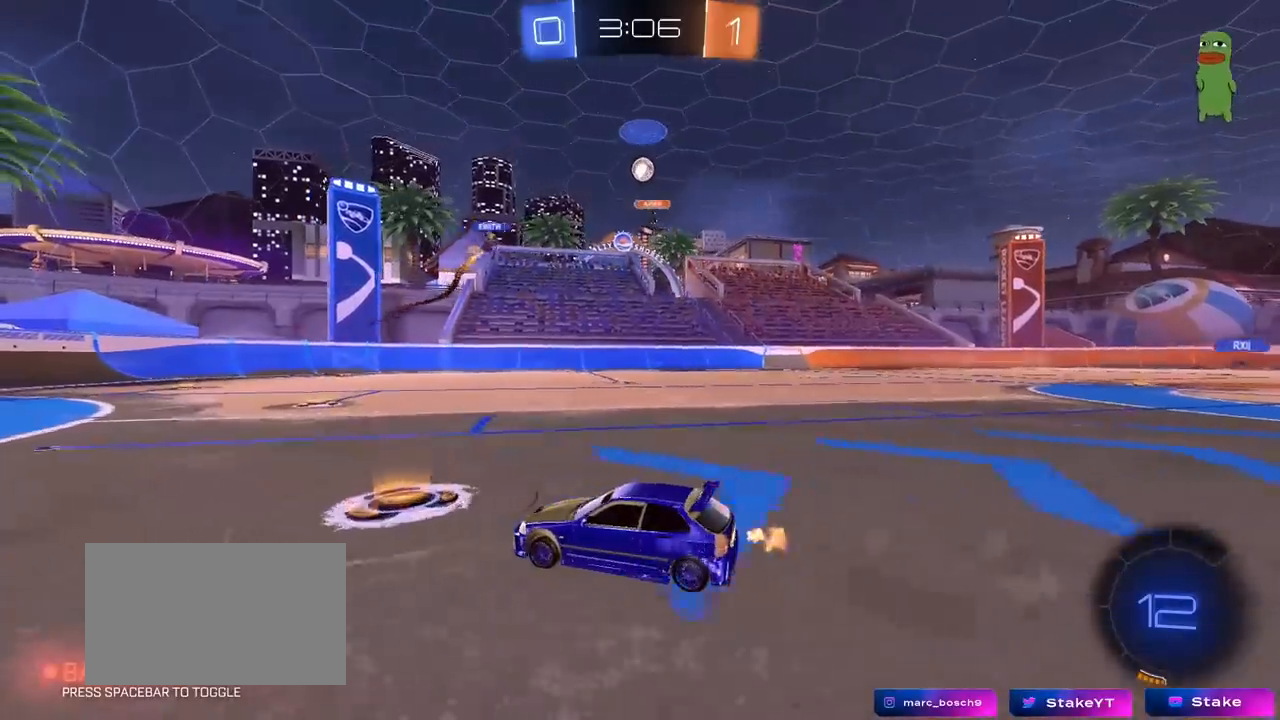
{"keys": ["w"], "mouse": [], "mouse_move": "still", "events": [[33, "d", "up"], [83, "a", "down"], [417, "a", "up"]]}
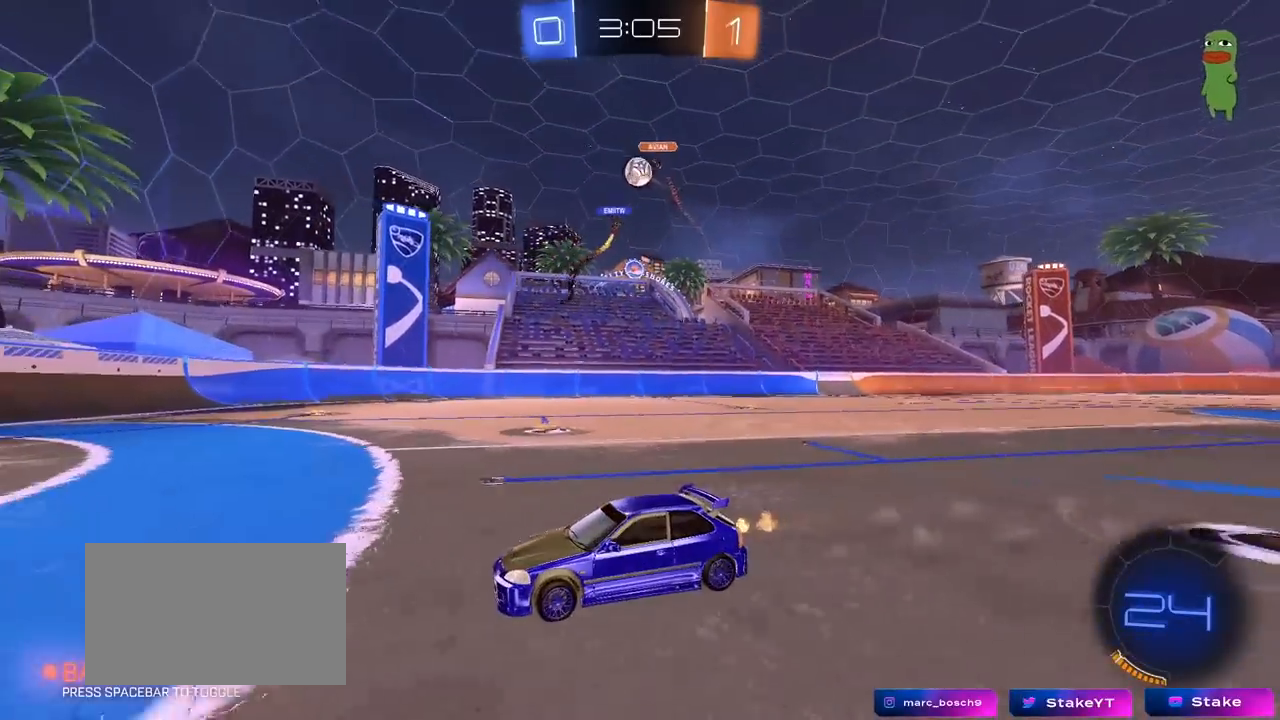
{"keys": [], "mouse": ["right"], "mouse_move": "up", "events": [[50, "d", "down"], [150, "w", "up"], [233, "mouse_right", "down"], [283, "s", "down"], [333, "mouse_left", "down"], [383, "a", "down"], [383, "d", "up"], [433, "mouse_left", "up"], [433, "mouse_right", "up"], [467, "a", "up"], [467, "mouse_right", "down"], [467, "s", "up"]]}
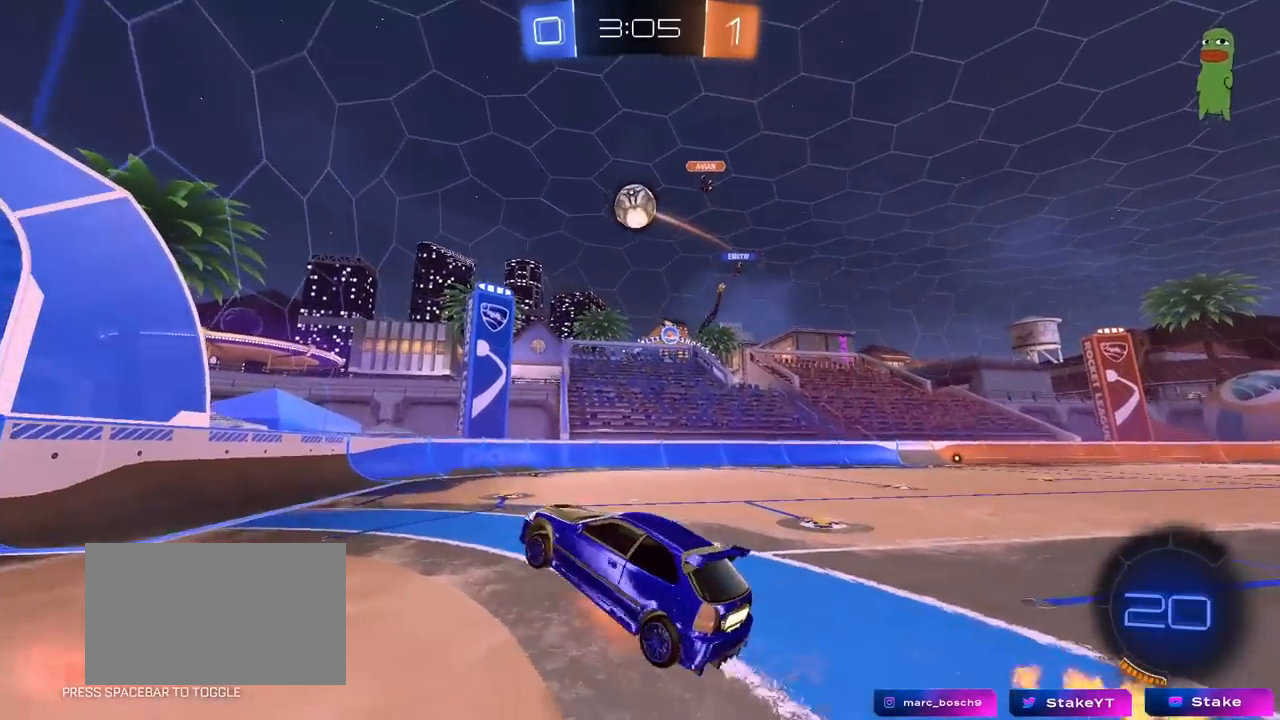
{"keys": ["a", "w"], "mouse": ["left"], "mouse_move": "still", "events": [[67, "a", "down"], [67, "mouse_left", "down"], [67, "s", "down"], [67, "shift", "down"], [200, "mouse_right", "up"], [200, "s", "up"], [200, "shift", "up"], [350, "w", "down"]]}
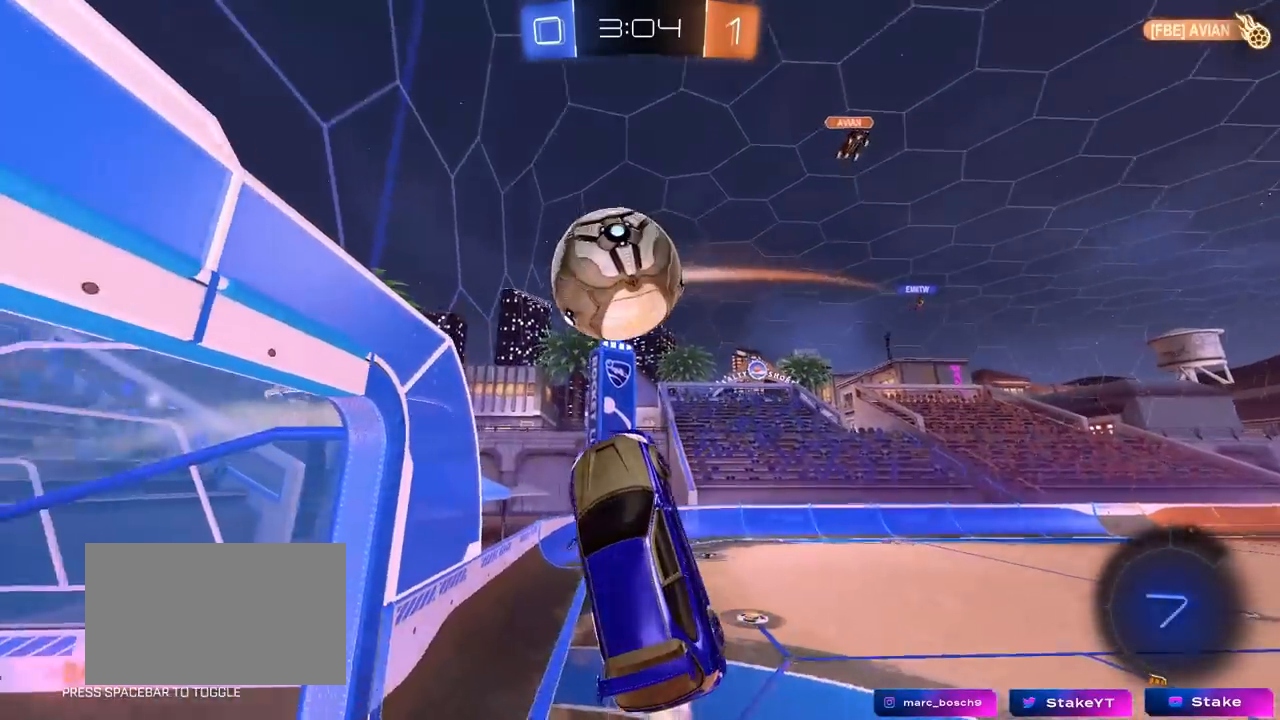
{"keys": ["a", "s"], "mouse": [], "mouse_move": "still", "events": [[83, "w", "up"], [133, "mouse_left", "up"], [417, "s", "down"]]}
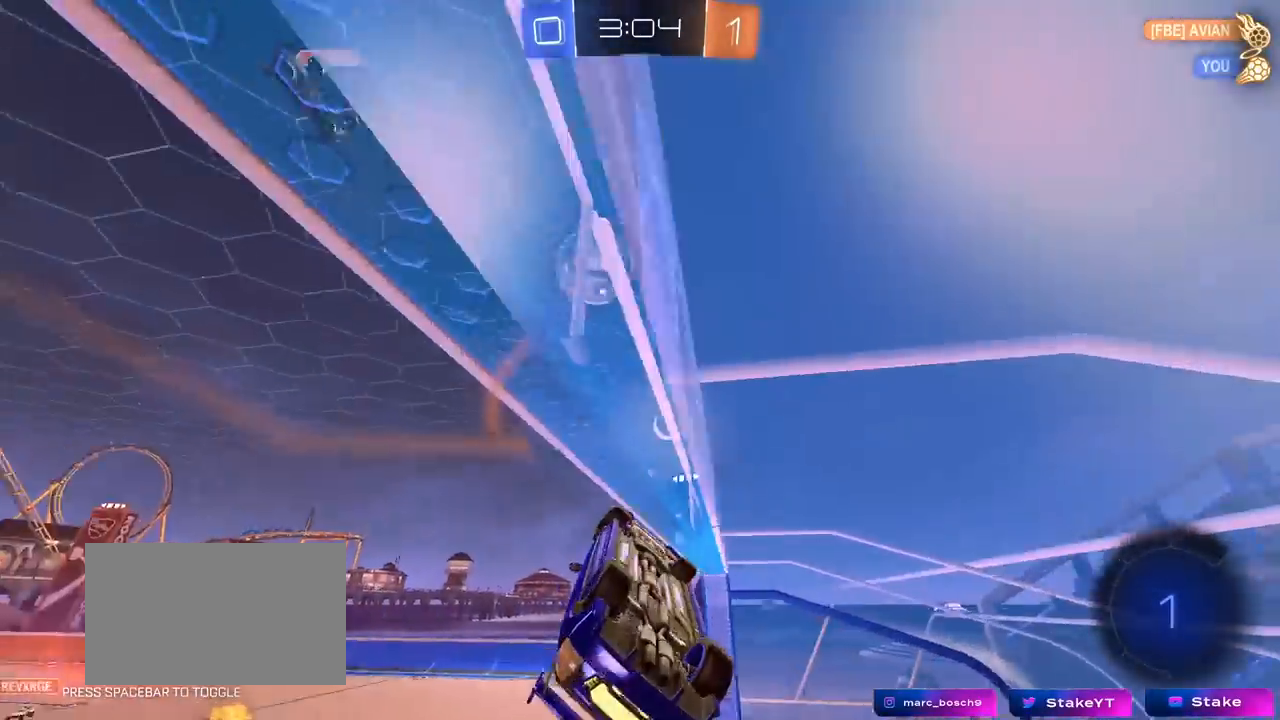
{"keys": ["d"], "mouse": [], "mouse_move": "still", "events": [[100, "a", "up"], [100, "s", "up"], [150, "d", "down"], [150, "shift", "down"], [233, "w", "down"], [383, "w", "up"], [467, "shift", "up"]]}
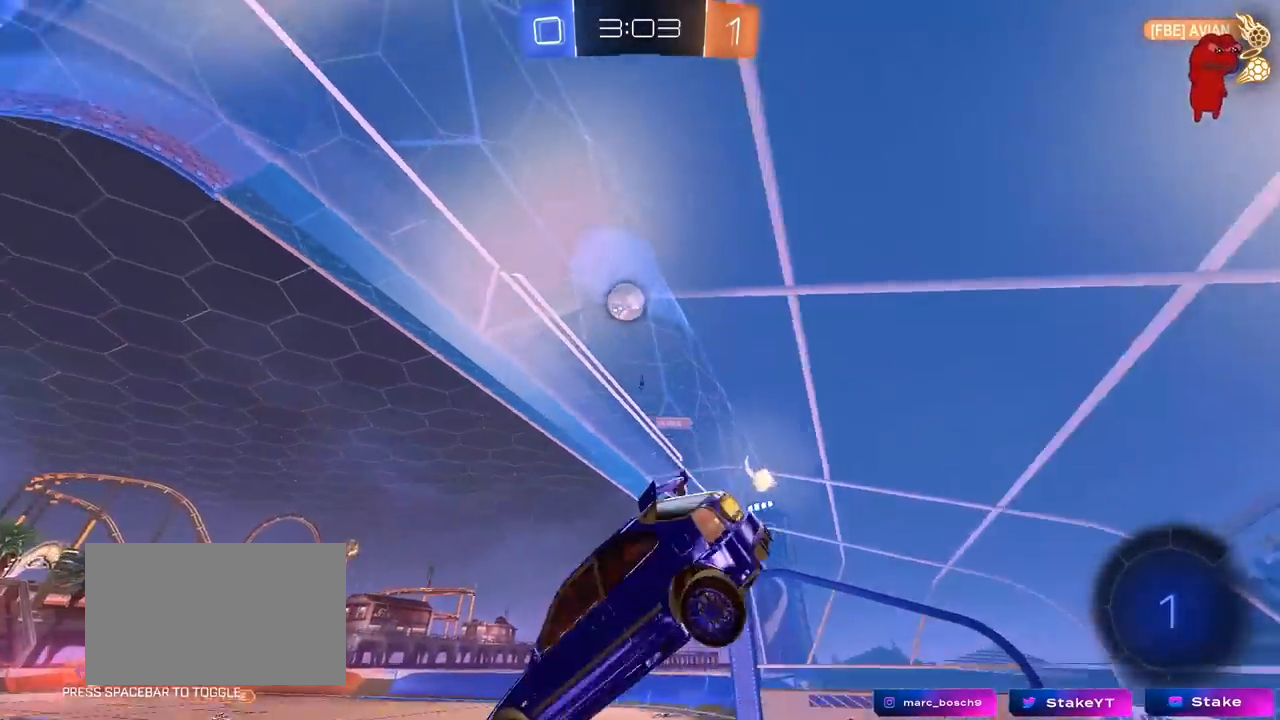
{"keys": ["w"], "mouse": [], "mouse_move": "still", "events": [[17, "a", "down"], [17, "s", "down"], [67, "d", "up"], [117, "a", "up"], [167, "s", "up"], [300, "w", "down"]]}
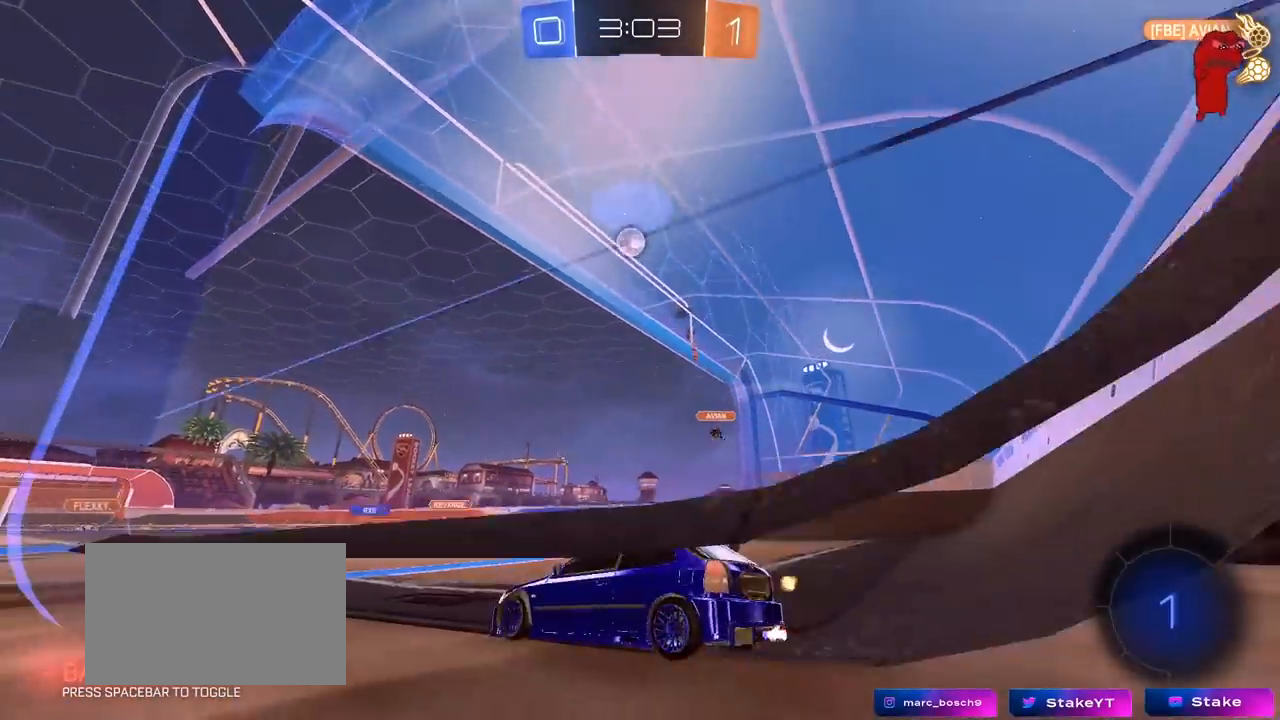
{"keys": ["w"], "mouse": [], "mouse_move": "still", "events": [[183, "d", "down"], [417, "d", "up"]]}
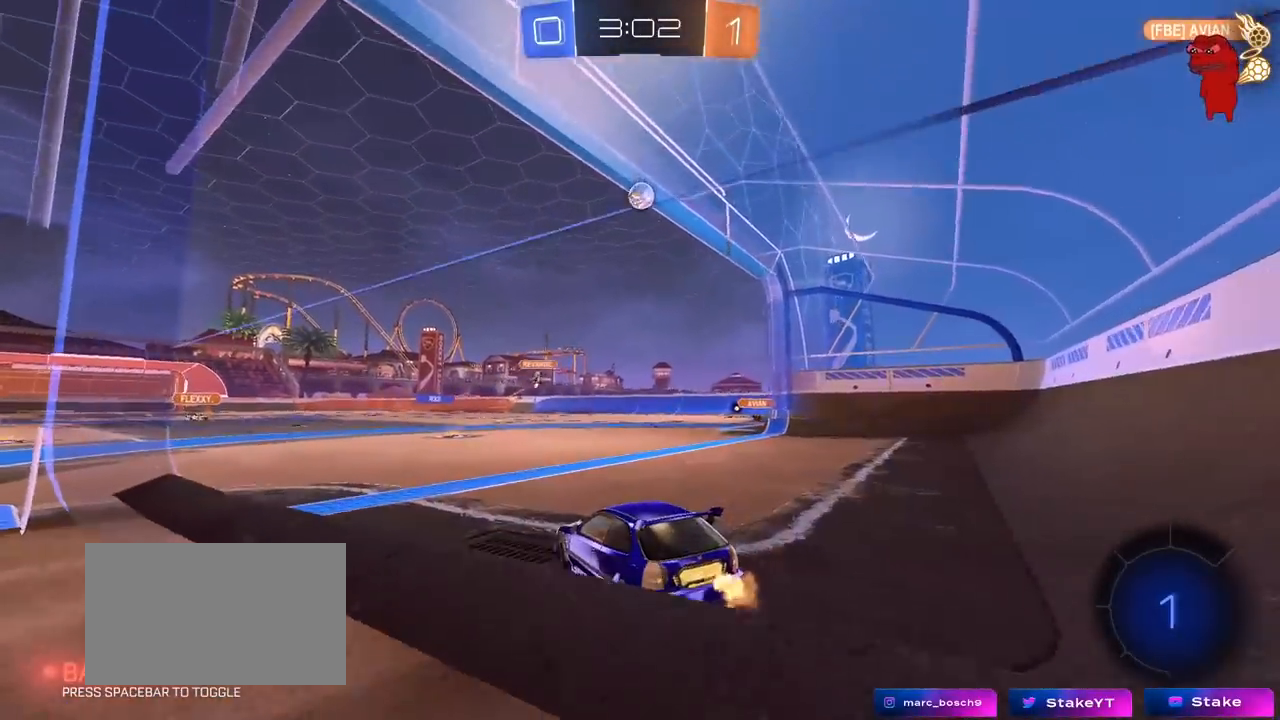
{"keys": ["w"], "mouse": [], "mouse_move": "still", "events": [[50, "d", "down"], [467, "d", "up"]]}
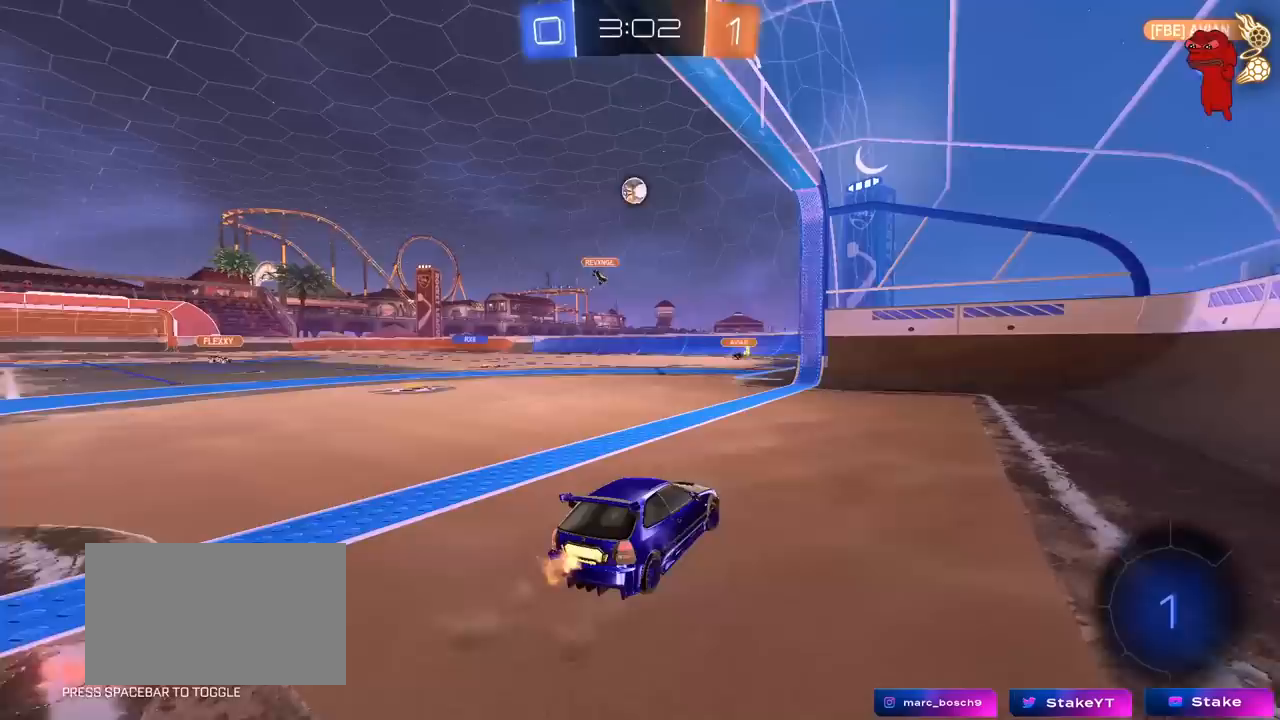
{"keys": ["w"], "mouse": [], "mouse_move": "still", "events": [[17, "w", "up"], [167, "a", "down"], [167, "w", "down"], [483, "a", "up"]]}
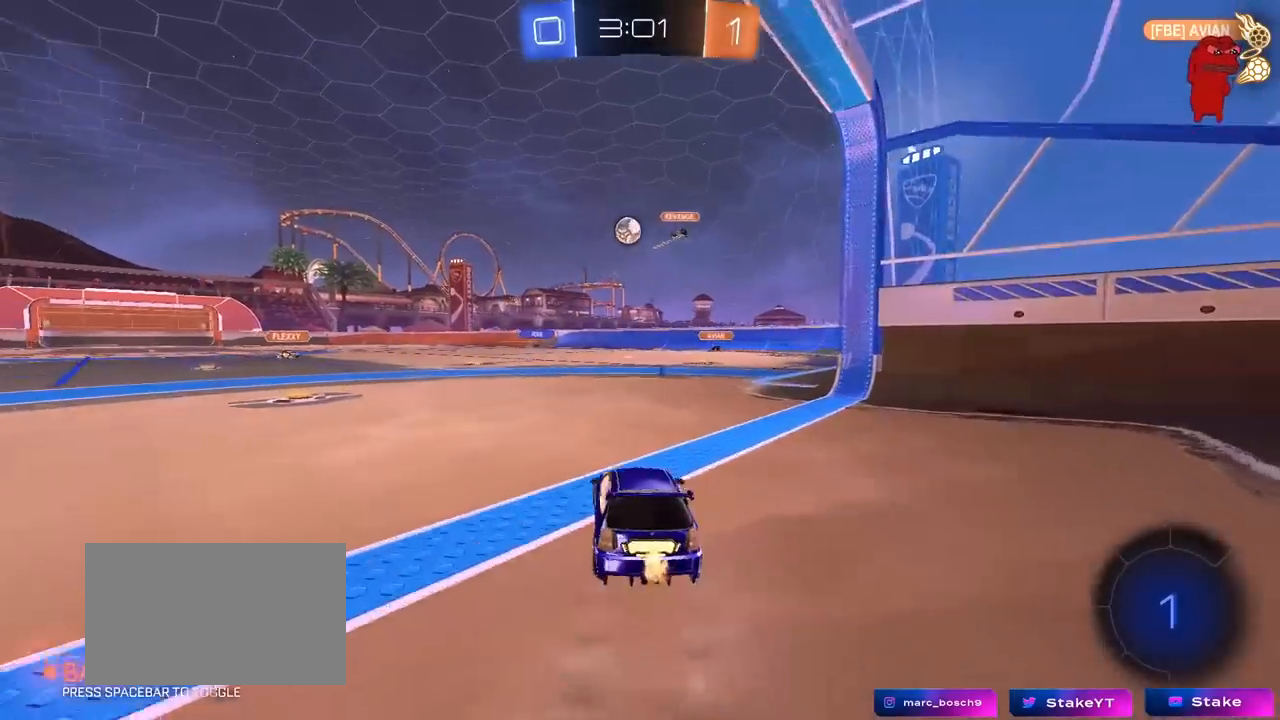
{"keys": ["a", "s"], "mouse": [], "mouse_move": "still", "events": [[33, "d", "down"], [183, "shift", "down"], [317, "w", "up"], [417, "d", "up"], [417, "s", "down"], [417, "shift", "up"], [450, "a", "down"]]}
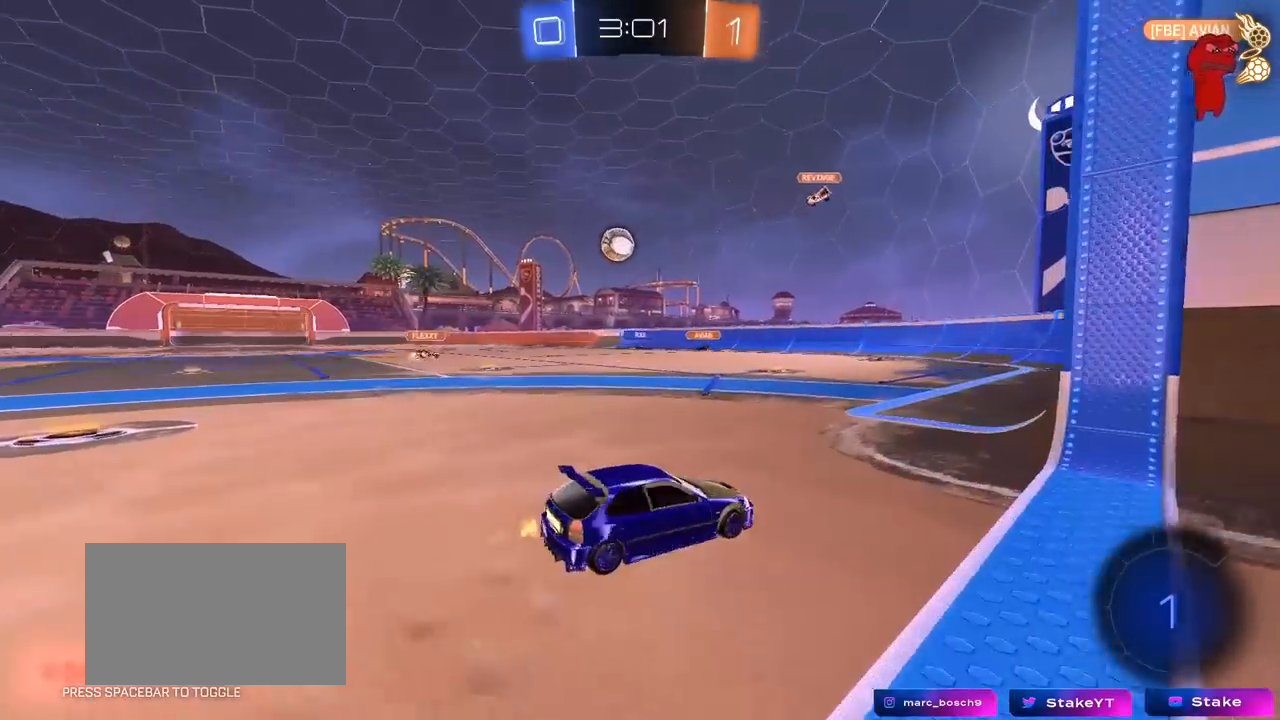
{"keys": [], "mouse": [], "mouse_move": "still", "events": [[50, "a", "up"], [333, "s", "up"]]}
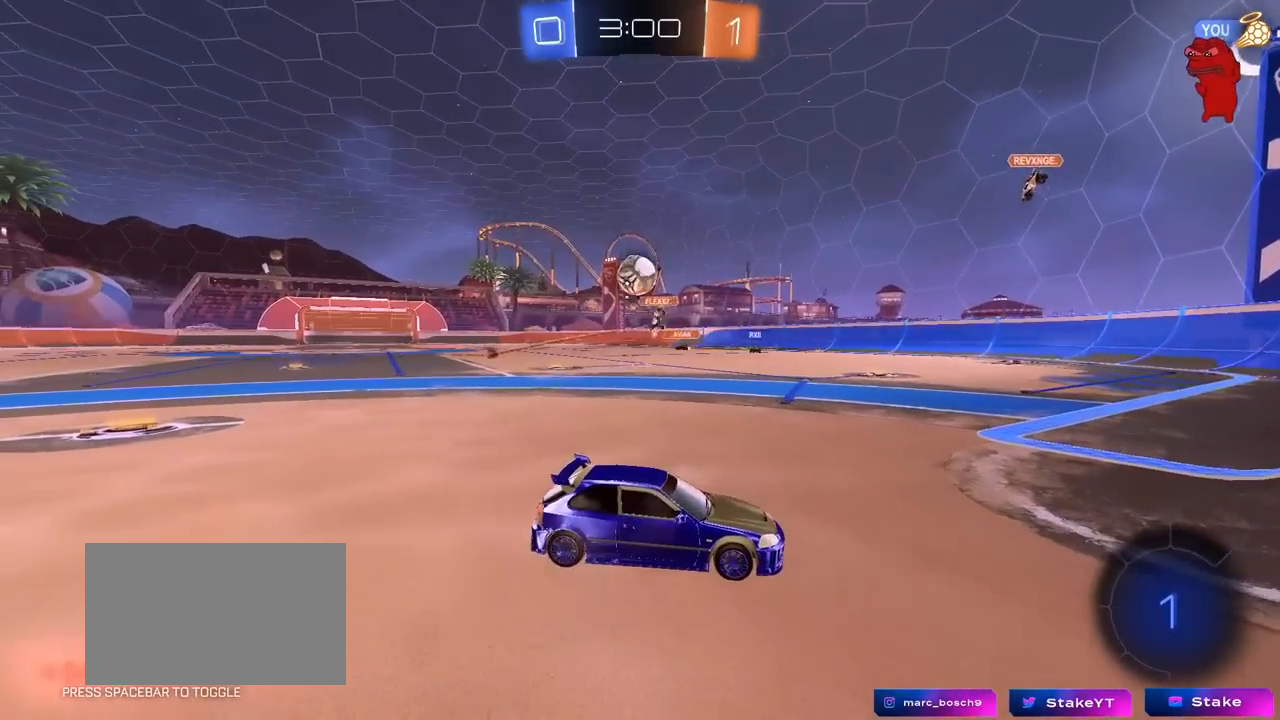
{"keys": ["d"], "mouse": [], "mouse_move": "still", "events": [[483, "d", "down"]]}
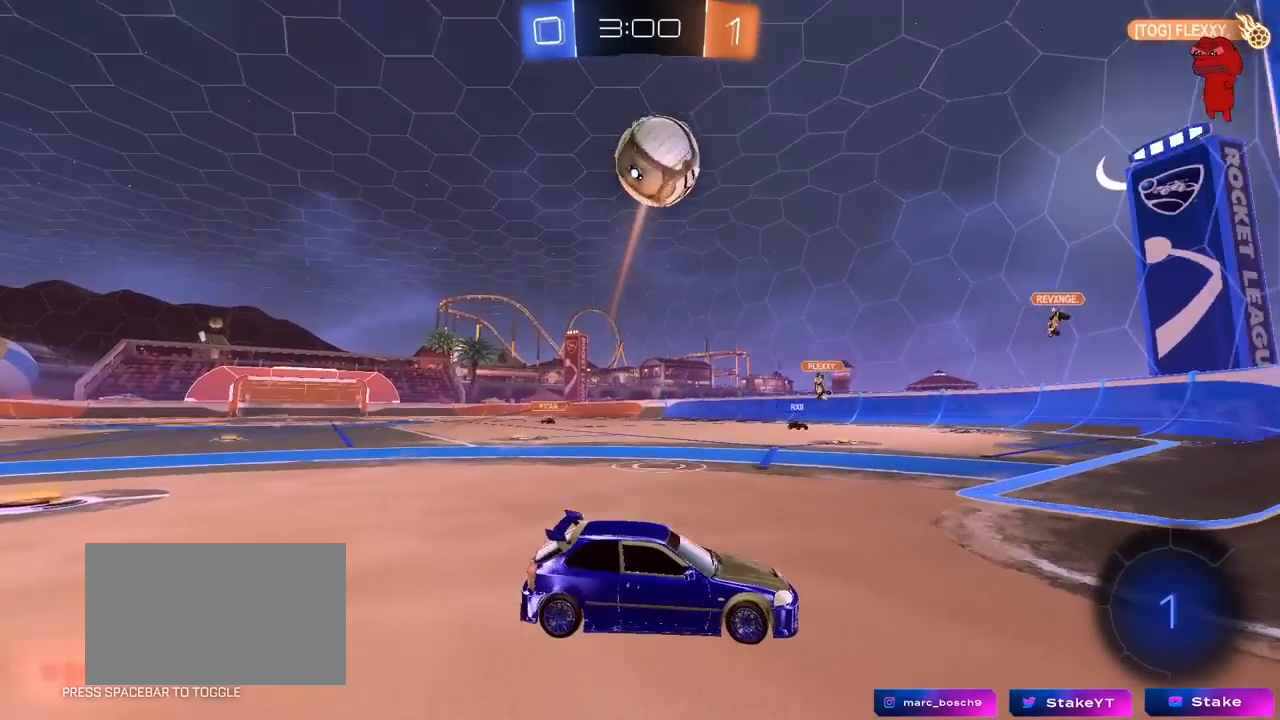
{"keys": ["d", "s"], "mouse": [], "mouse_move": "still", "events": [[33, "s", "down"], [133, "shift", "down"], [267, "shift", "up"]]}
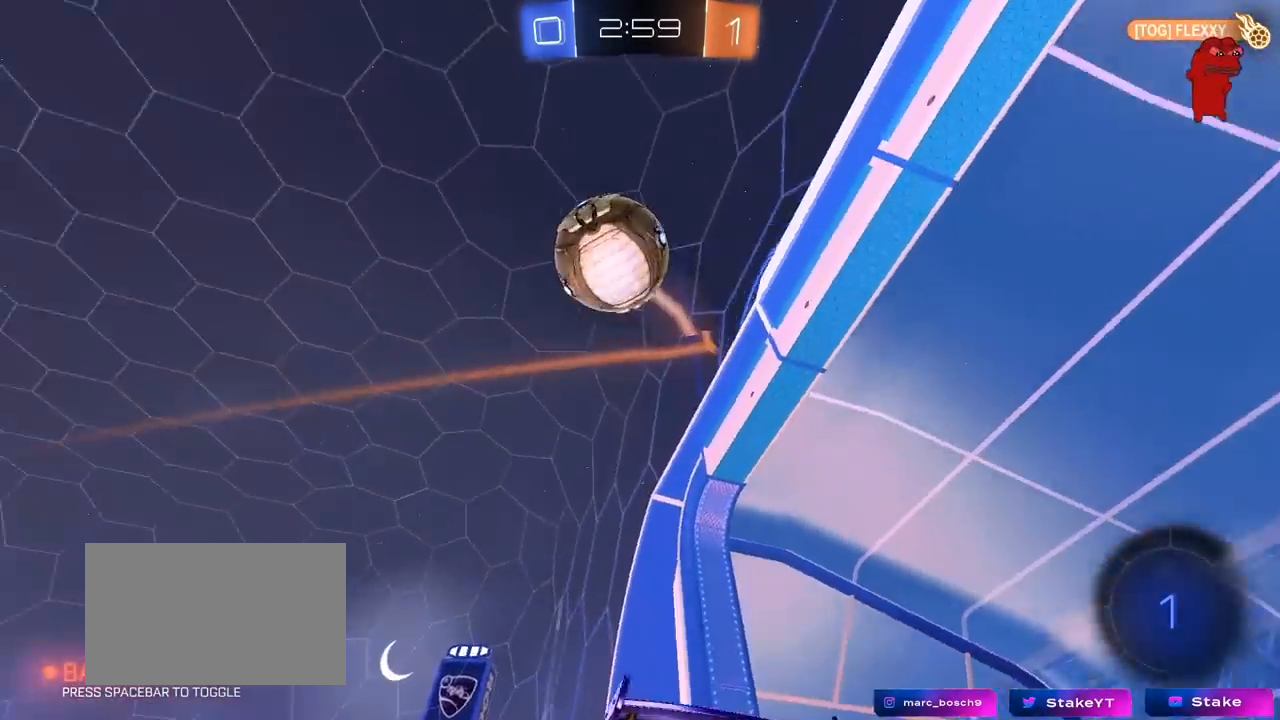
{"keys": ["s"], "mouse": [], "mouse_move": "still", "events": [[200, "shift", "down"], [433, "shift", "up"], [467, "d", "up"]]}
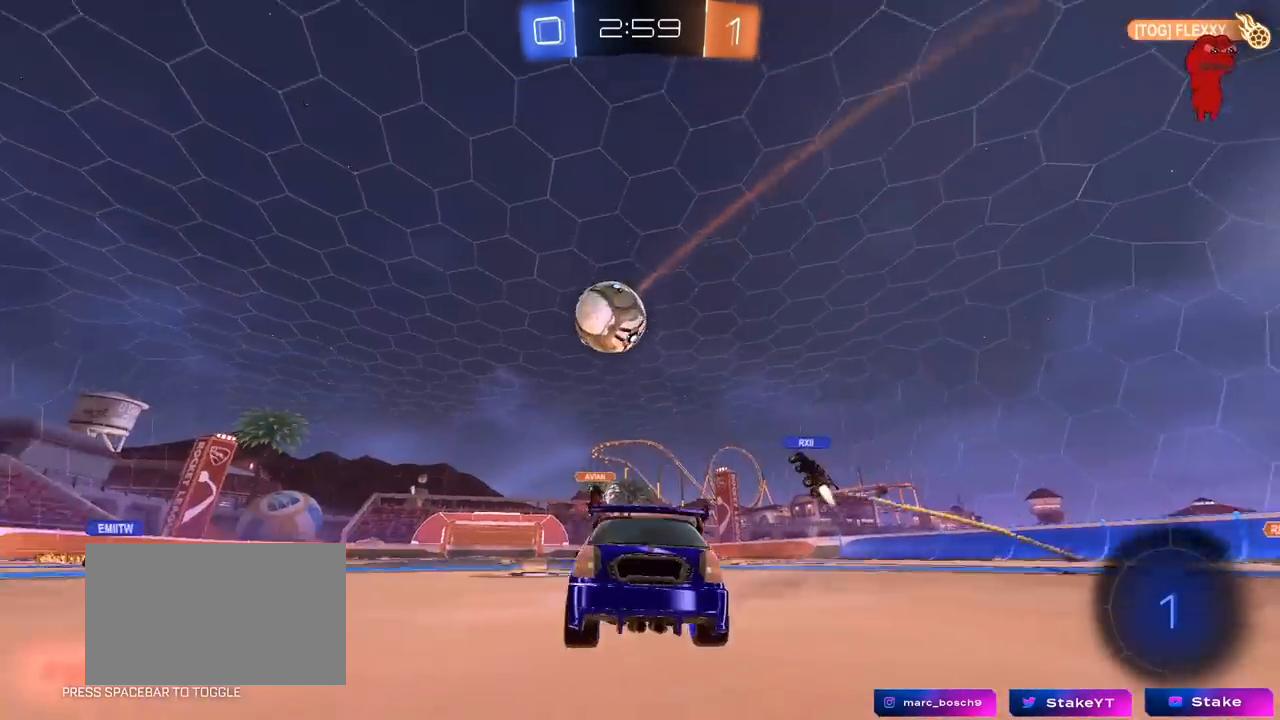
{"keys": [], "mouse": [], "mouse_move": "still", "events": [[67, "s", "up"], [250, "w", "down"], [350, "a", "down"], [483, "a", "up"], [483, "w", "up"]]}
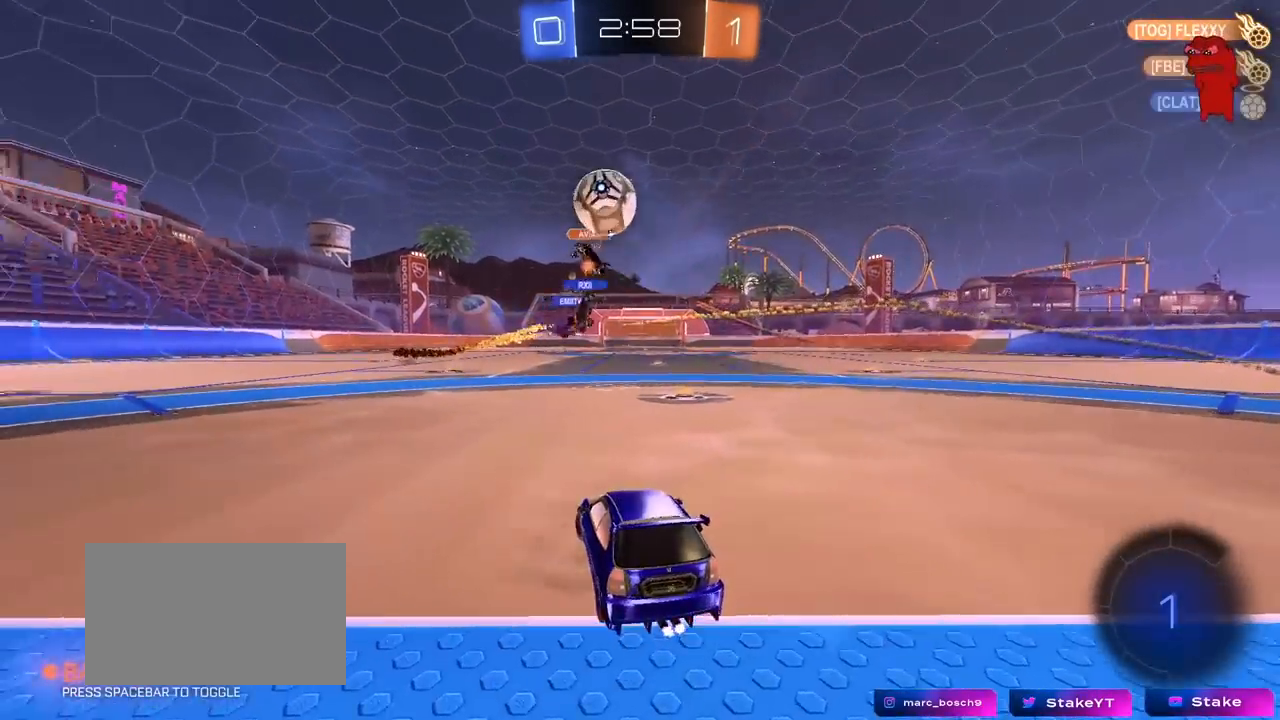
{"keys": ["a", "w"], "mouse": [], "mouse_move": "still", "events": [[183, "a", "down"], [183, "w", "down"]]}
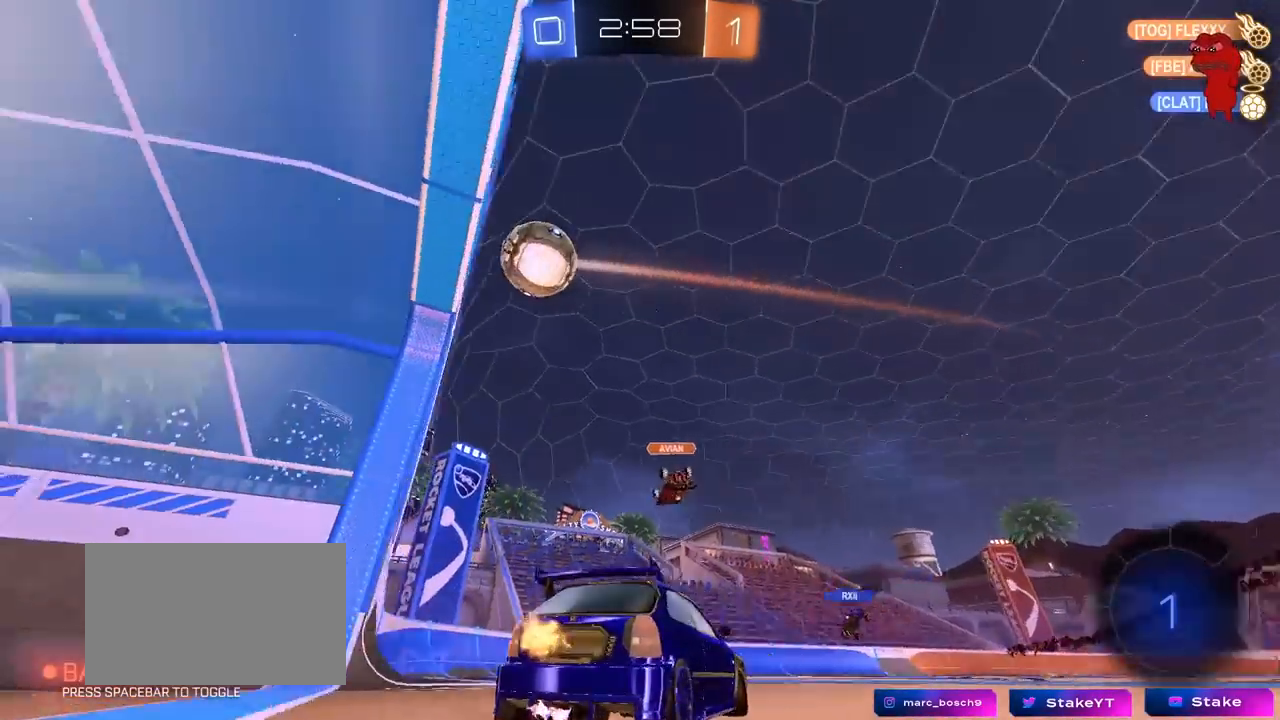
{"keys": ["w"], "mouse": [], "mouse_move": "still", "events": [[50, "a", "up"], [283, "space", "down"], [483, "space", "up"]]}
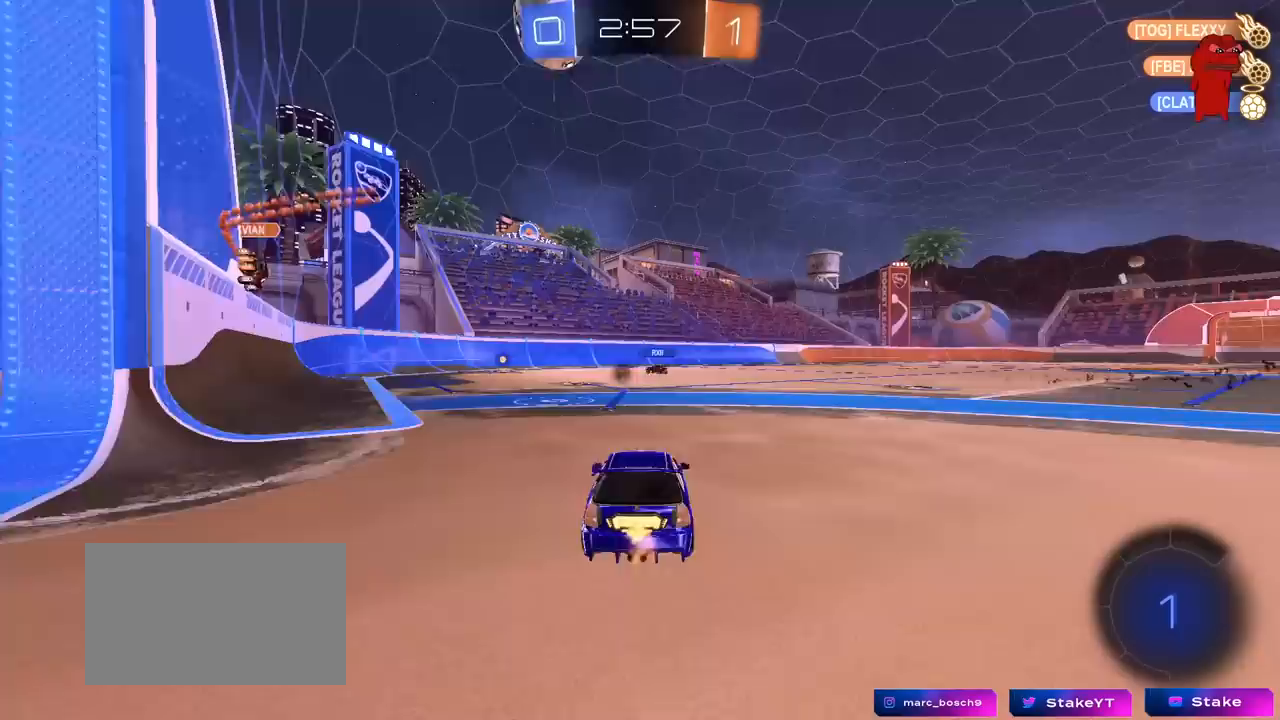
{"keys": ["a", "w"], "mouse": [], "mouse_move": "still", "events": [[17, "a", "down"], [167, "a", "up"], [250, "d", "down"], [350, "d", "up"], [483, "a", "down"]]}
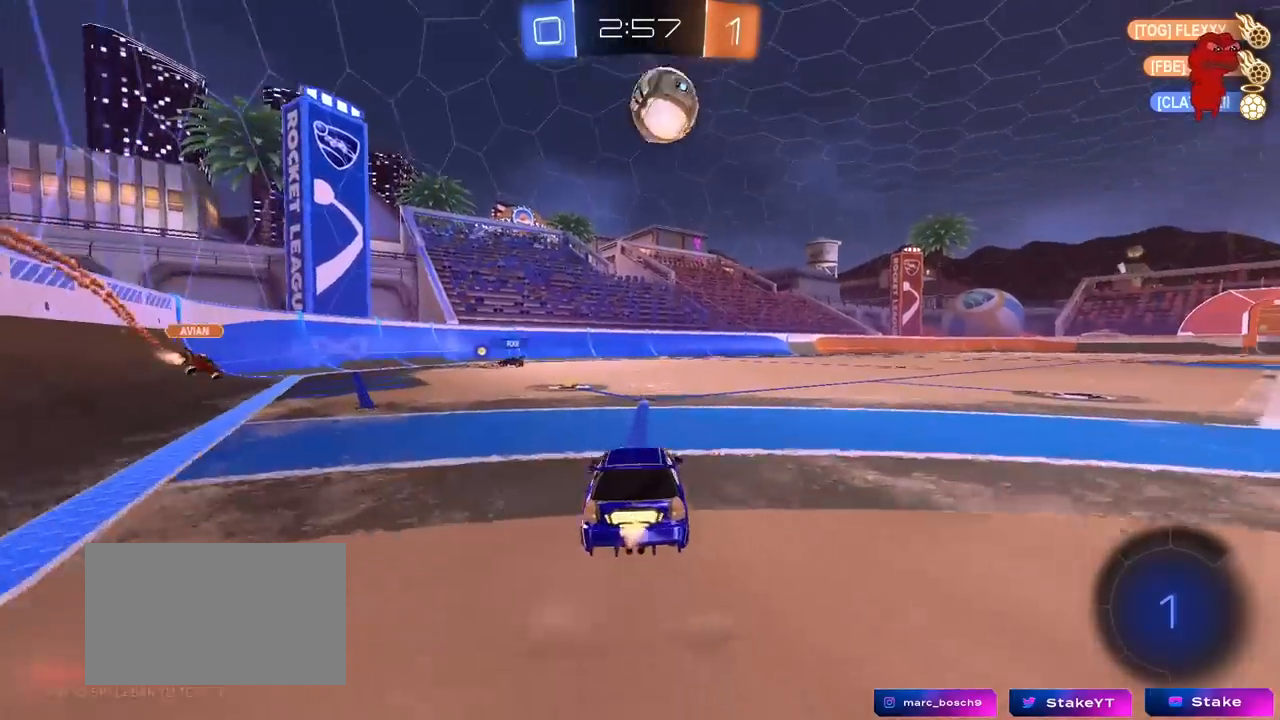
{"keys": ["d", "w"], "mouse": [], "mouse_move": "still", "events": [[33, "space", "down"], [133, "a", "up"], [183, "space", "up"], [417, "d", "down"]]}
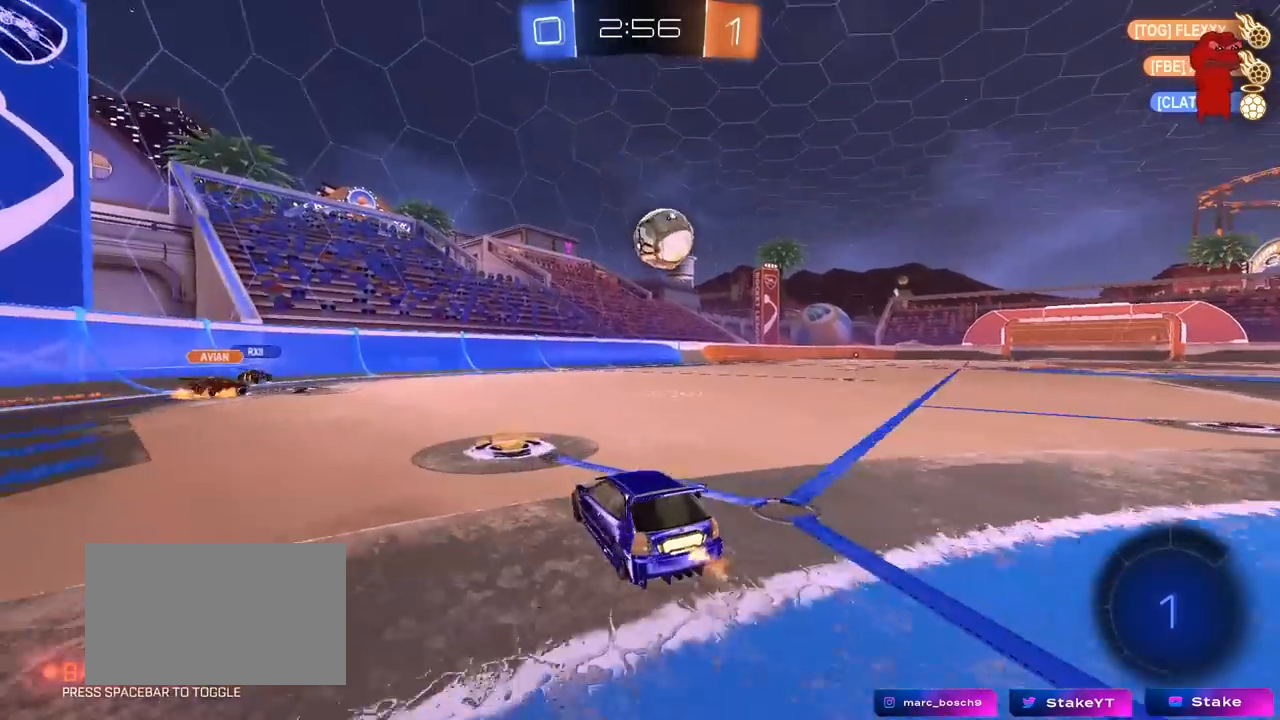
{"keys": ["d", "w"], "mouse": [], "mouse_move": "still", "events": [[50, "d", "up"], [233, "d", "down"]]}
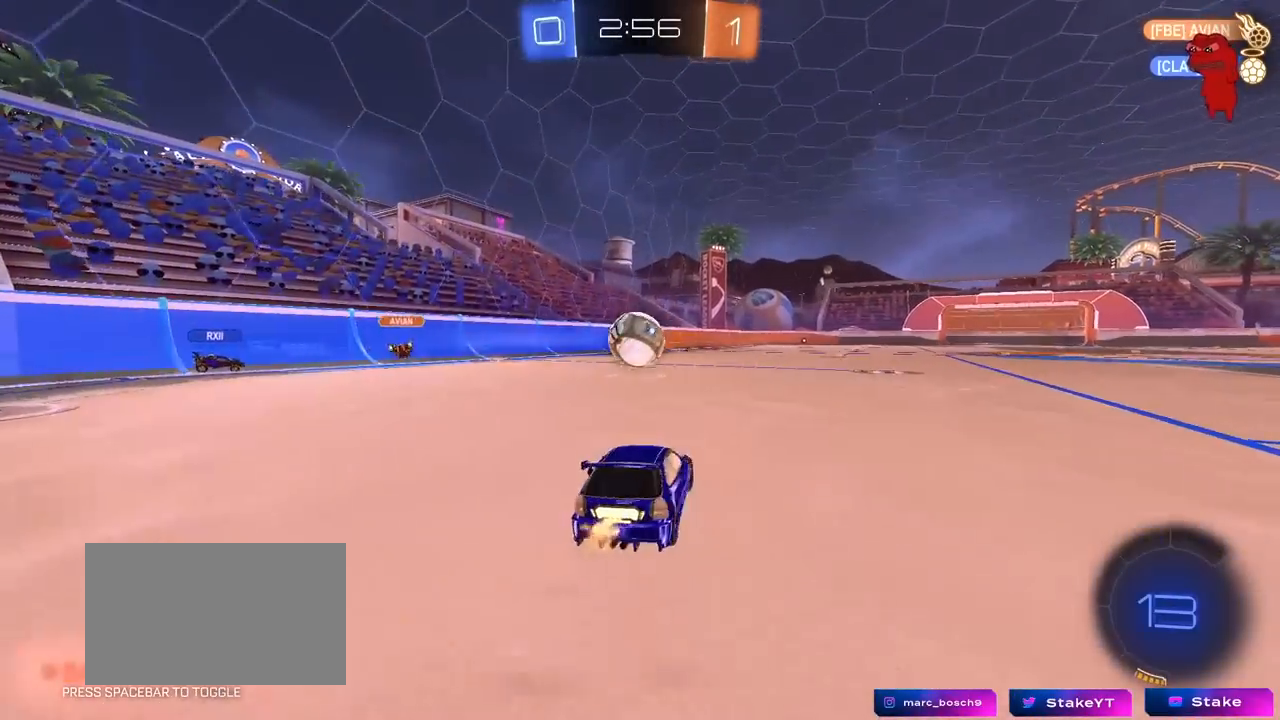
{"keys": ["w"], "mouse": [], "mouse_move": "still", "events": [[250, "d", "up"]]}